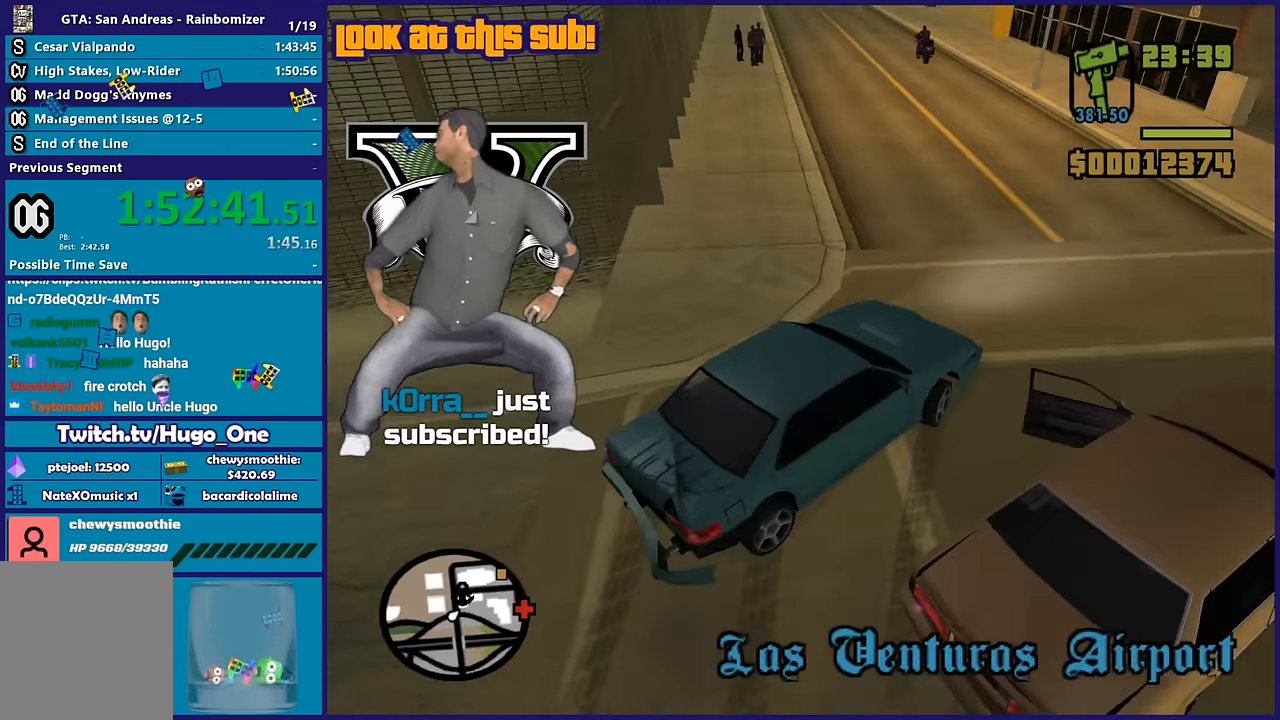
Gameplay with a controller (Xbox layout); each line is a JSON object with the inputs held at the frame after it. "events" lists button and stick changes between this image and that frame as [ms after this image, input, new state], when the widget could be followed in between.
{"buttons": ["R2"], "left_stick": "left", "right_stick": "up-left", "events": [[33, "right_stick", "center"], [83, "right_stick", "down-left"], [233, "L3", "down"], [483, "right_stick", "up-left"], [500, "L3", "up"]]}
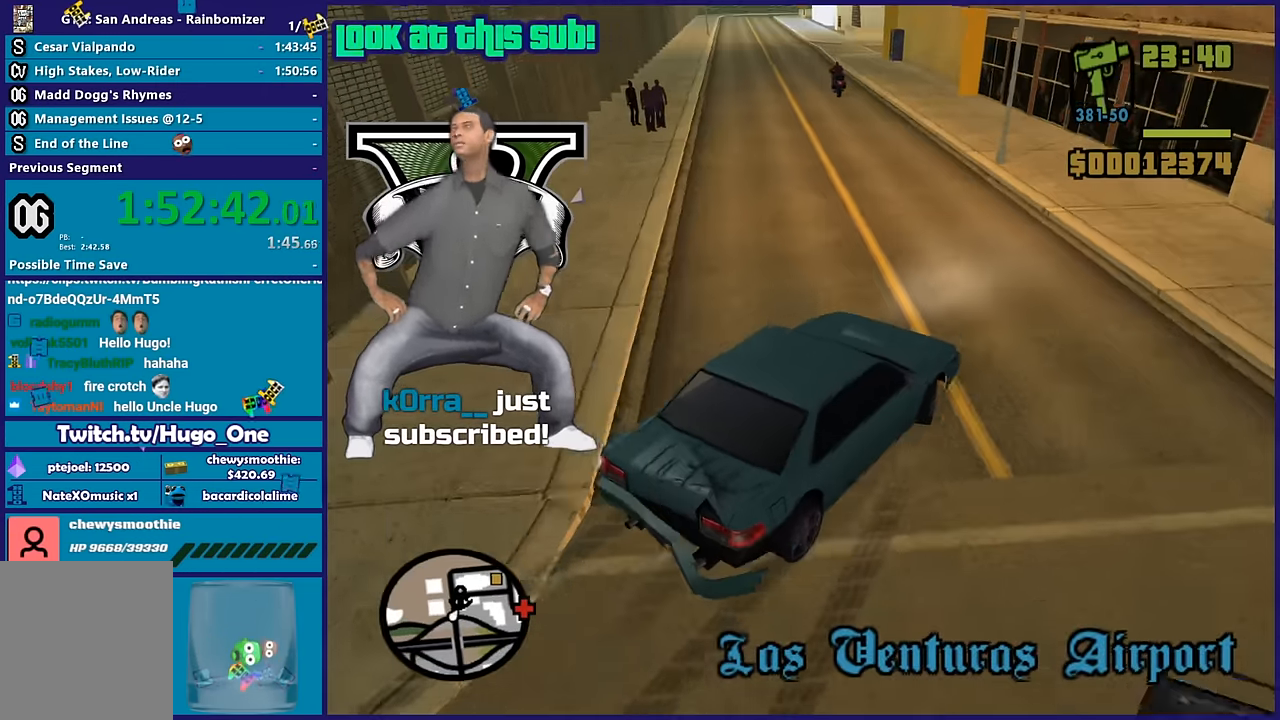
{"buttons": ["R2"], "left_stick": "left", "right_stick": "center", "events": [[117, "right_stick", "center"], [250, "left_stick", "center"], [500, "left_stick", "left"]]}
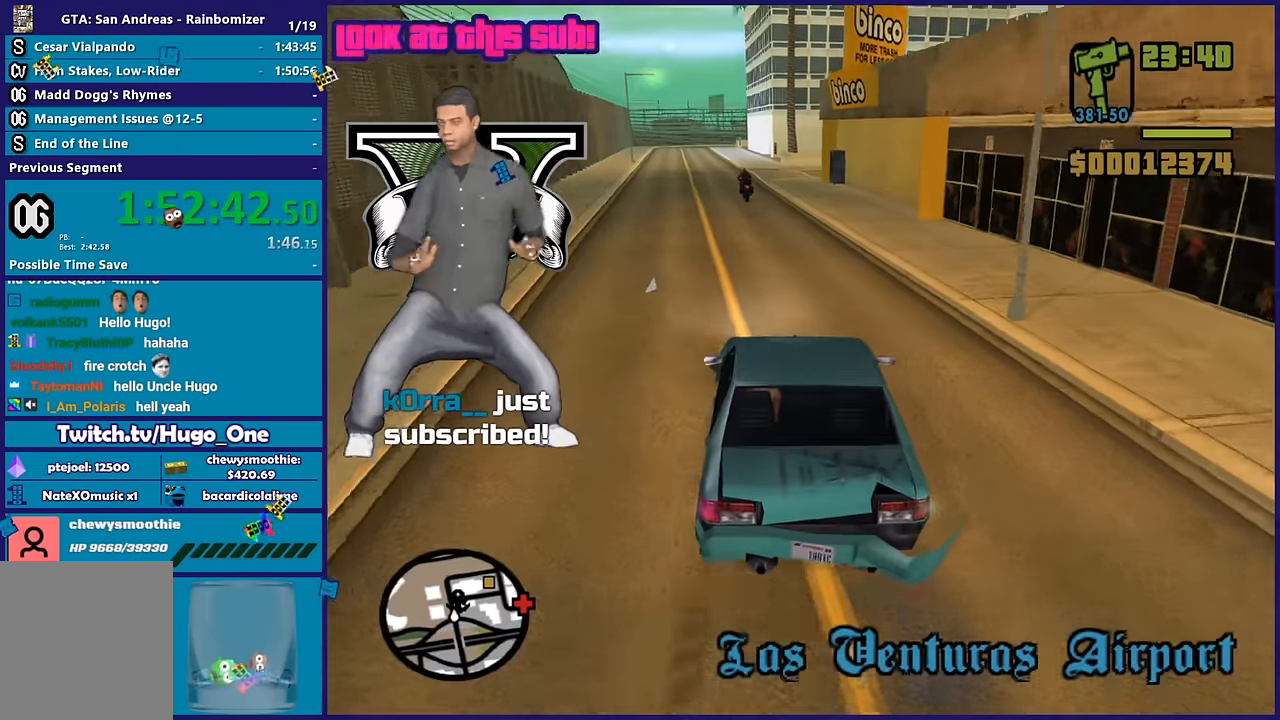
{"buttons": ["R2"], "left_stick": "center", "right_stick": "down-right"}
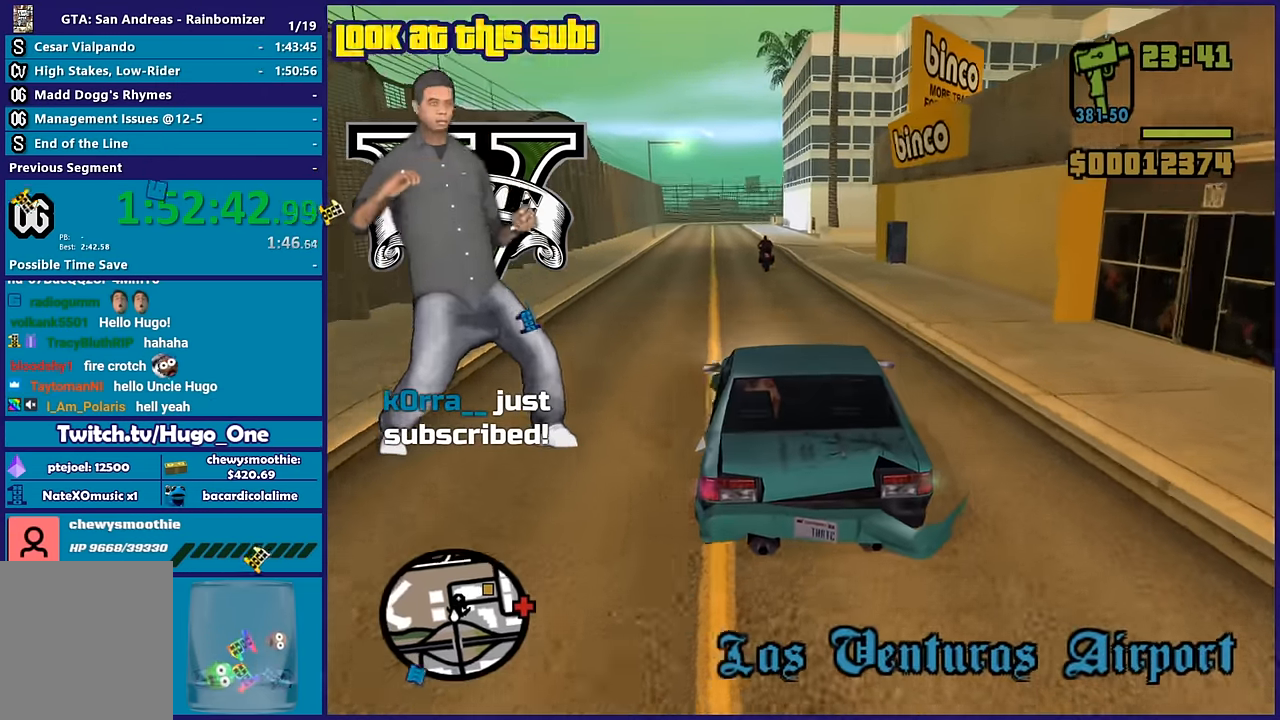
{"buttons": ["R2"], "left_stick": "center", "right_stick": "down-right", "events": [[217, "left_stick", "left"], [267, "left_stick", "center"]]}
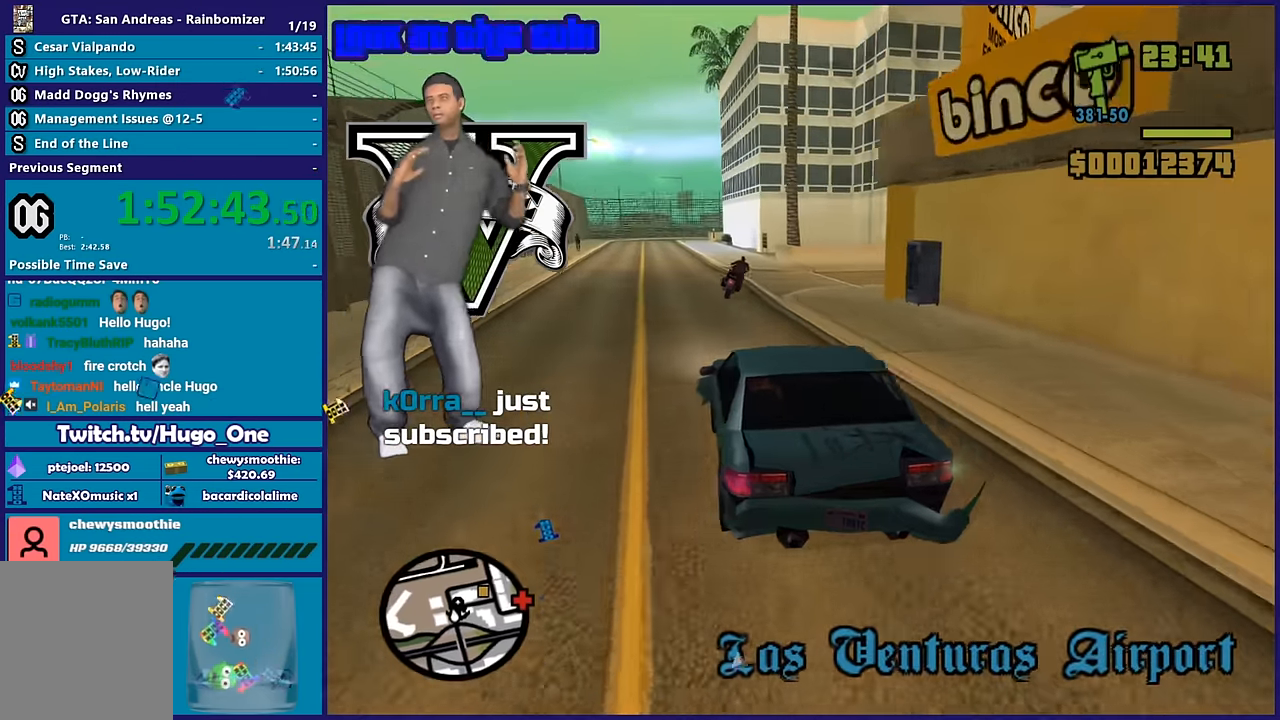
{"buttons": ["B"], "left_stick": "down-right", "right_stick": "down-right"}
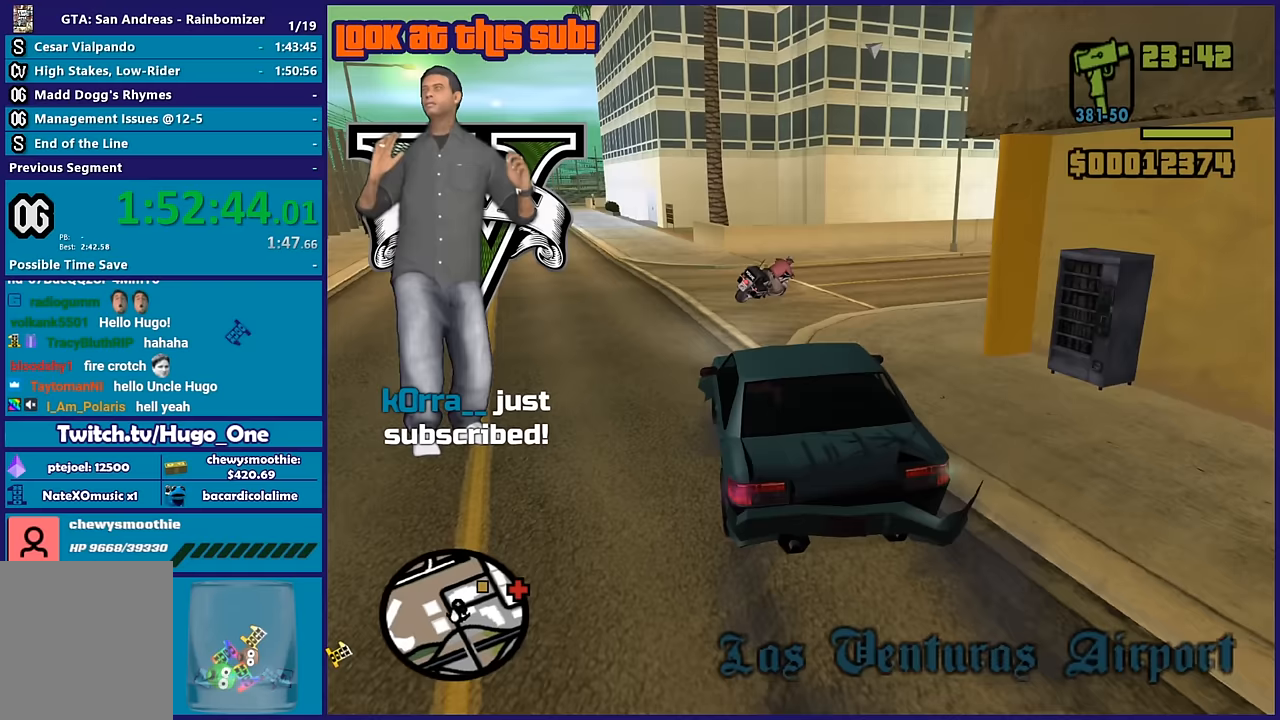
{"buttons": [], "left_stick": "center", "right_stick": "down-right"}
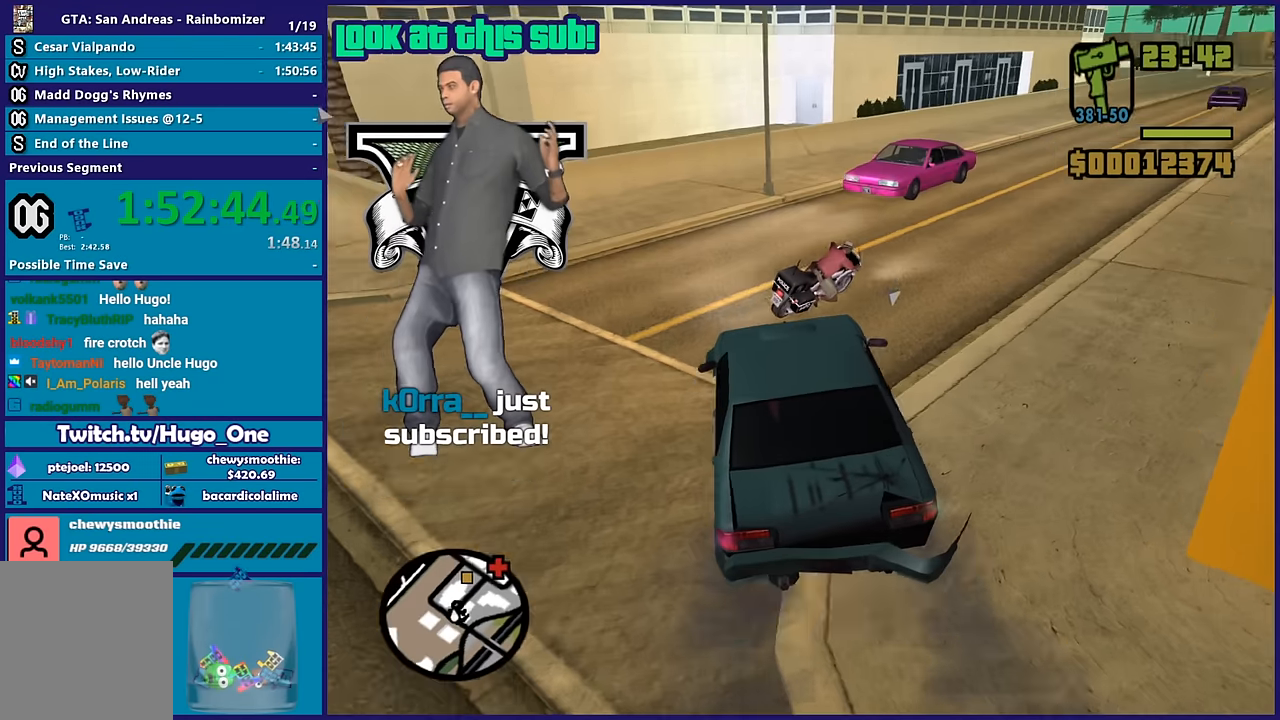
{"buttons": [], "left_stick": "right", "right_stick": "down-right"}
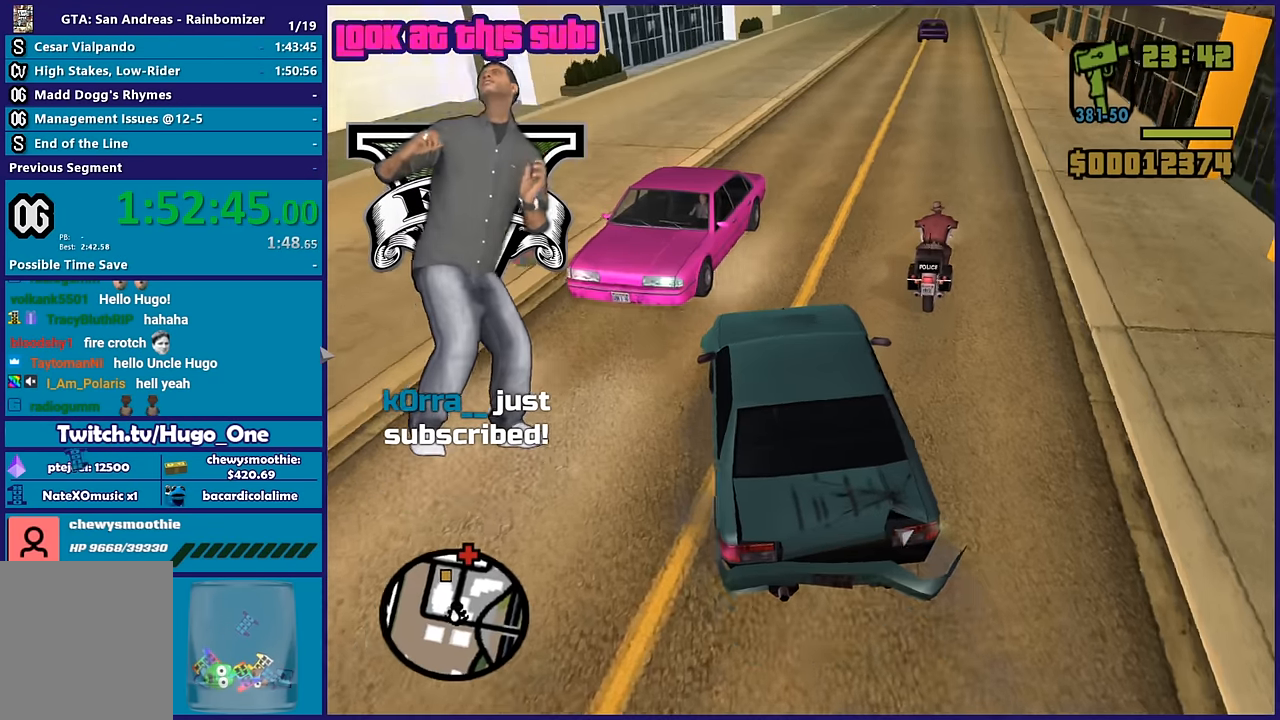
{"buttons": ["R2"], "left_stick": "left", "right_stick": "center"}
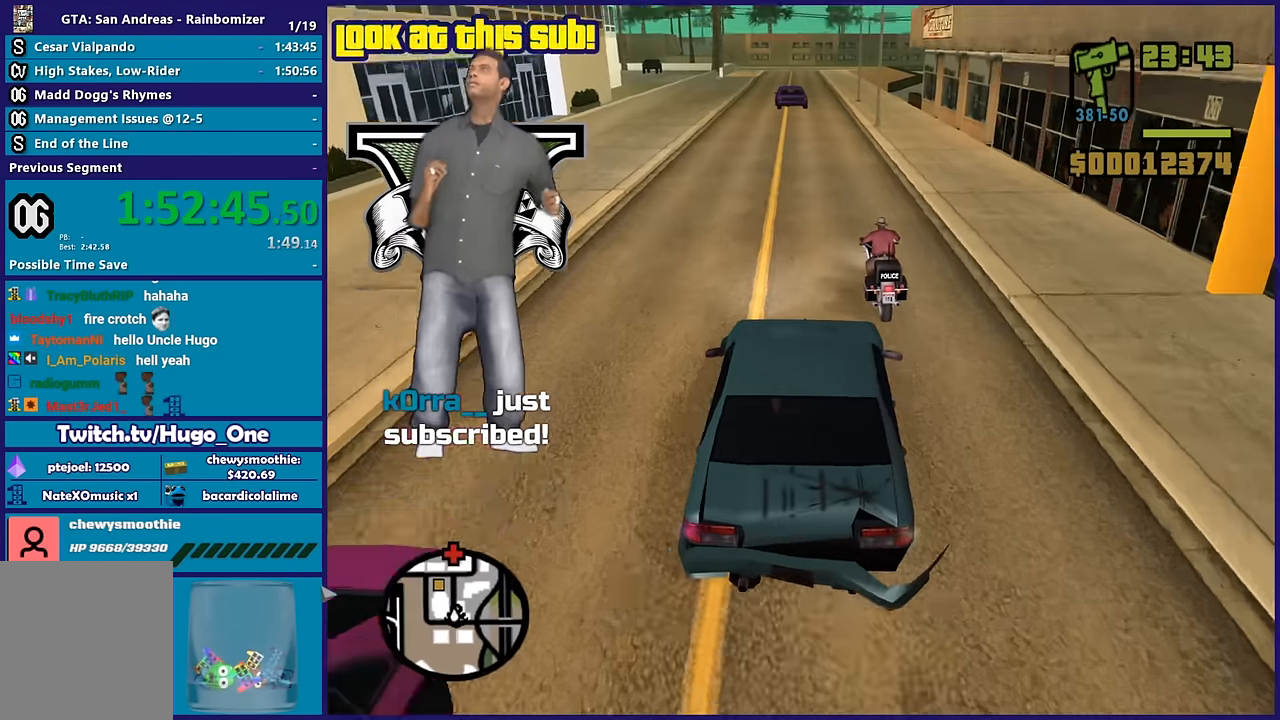
{"buttons": ["R2"], "left_stick": "center", "right_stick": "down-left", "events": [[167, "left_stick", "right"], [233, "left_stick", "center"], [233, "right_stick", "down-left"]]}
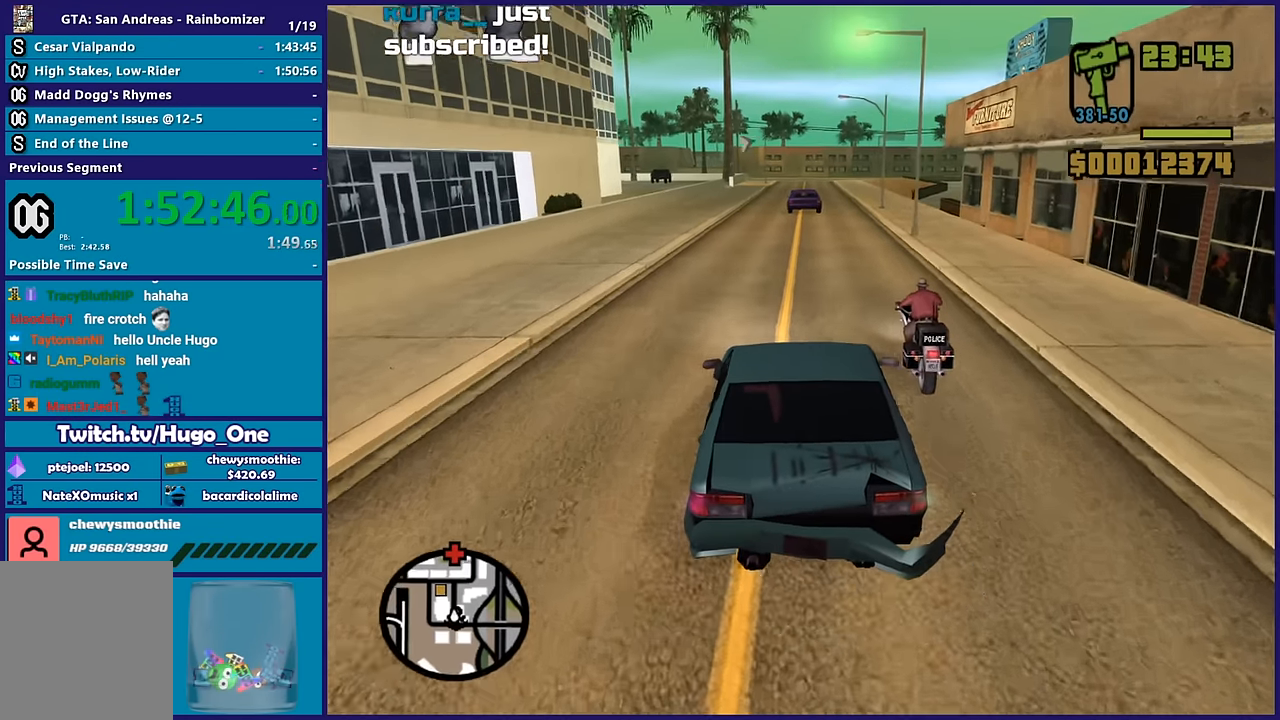
{"buttons": ["R2"], "left_stick": "left", "right_stick": "down-left", "events": [[467, "left_stick", "left"]]}
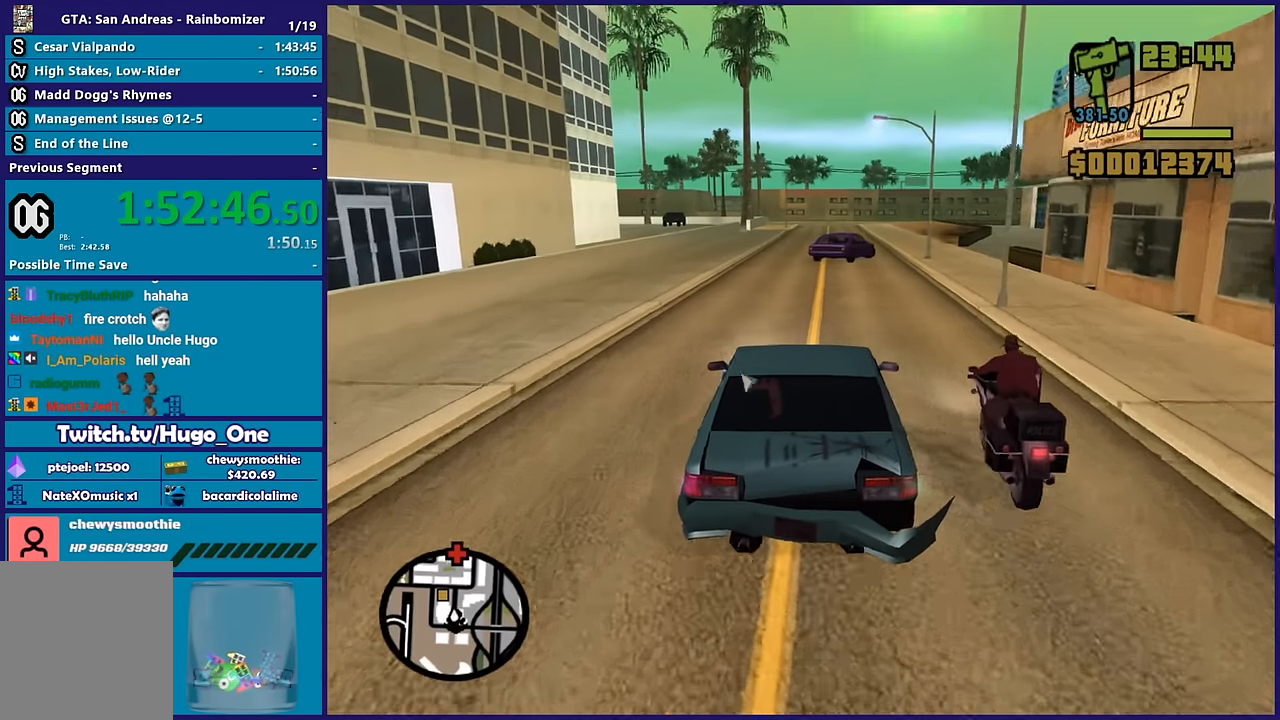
{"buttons": ["R2"], "left_stick": "center", "right_stick": "down-left", "events": [[133, "left_stick", "center"]]}
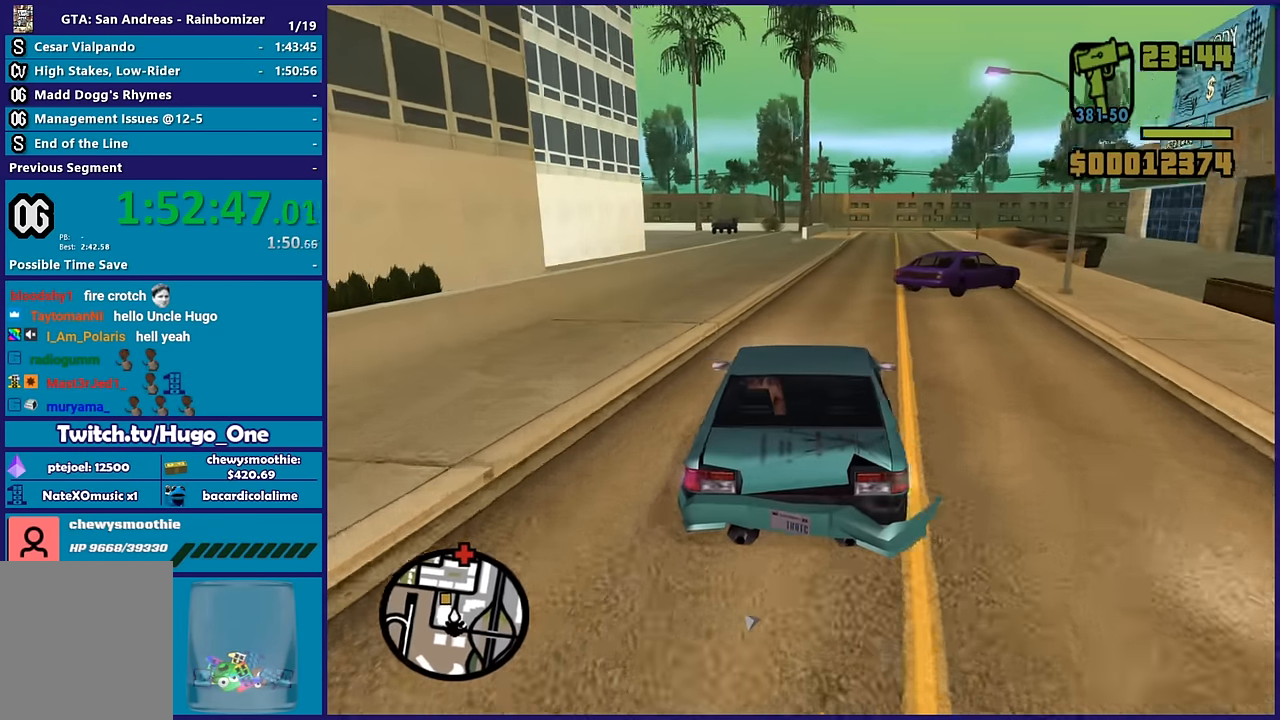
{"buttons": ["R2"], "left_stick": "down-right", "right_stick": "down-left", "events": [[133, "left_stick", "down-right"], [283, "left_stick", "center"], [417, "left_stick", "down-right"]]}
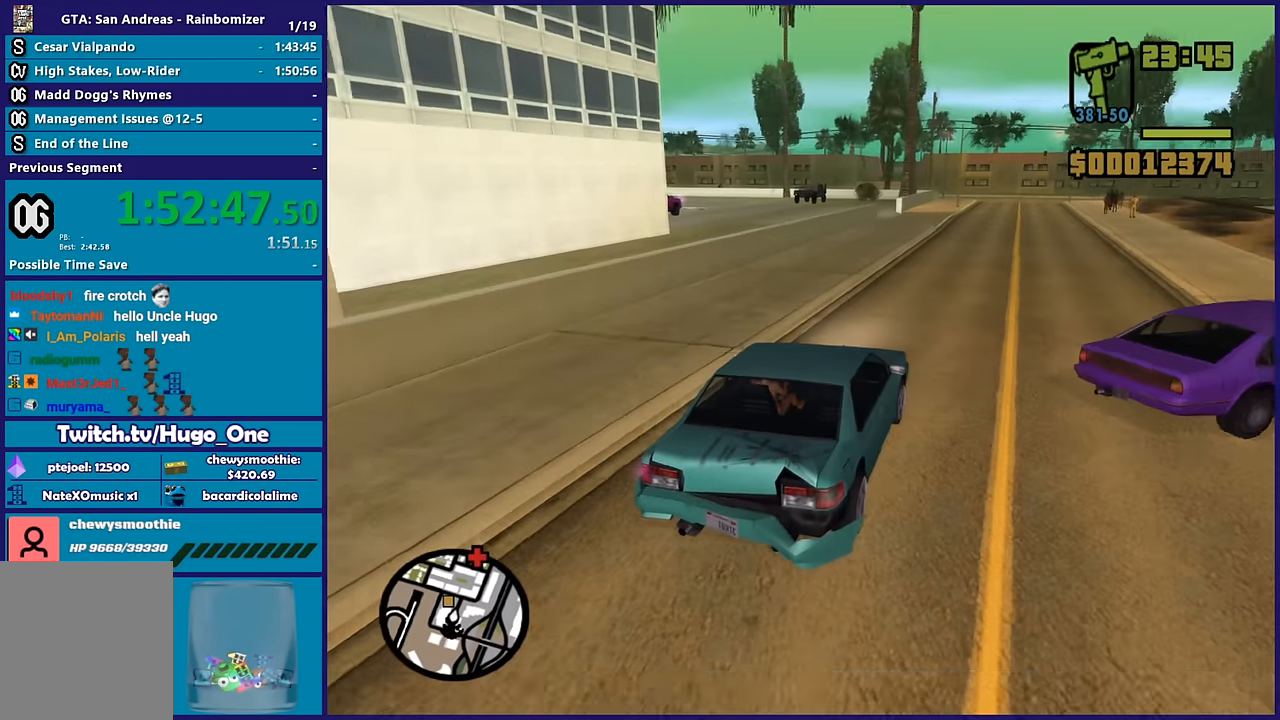
{"buttons": ["L2"], "left_stick": "left", "right_stick": "down-left", "events": [[217, "left_stick", "center"], [250, "R2", "up"], [450, "left_stick", "left"], [483, "L2", "down"]]}
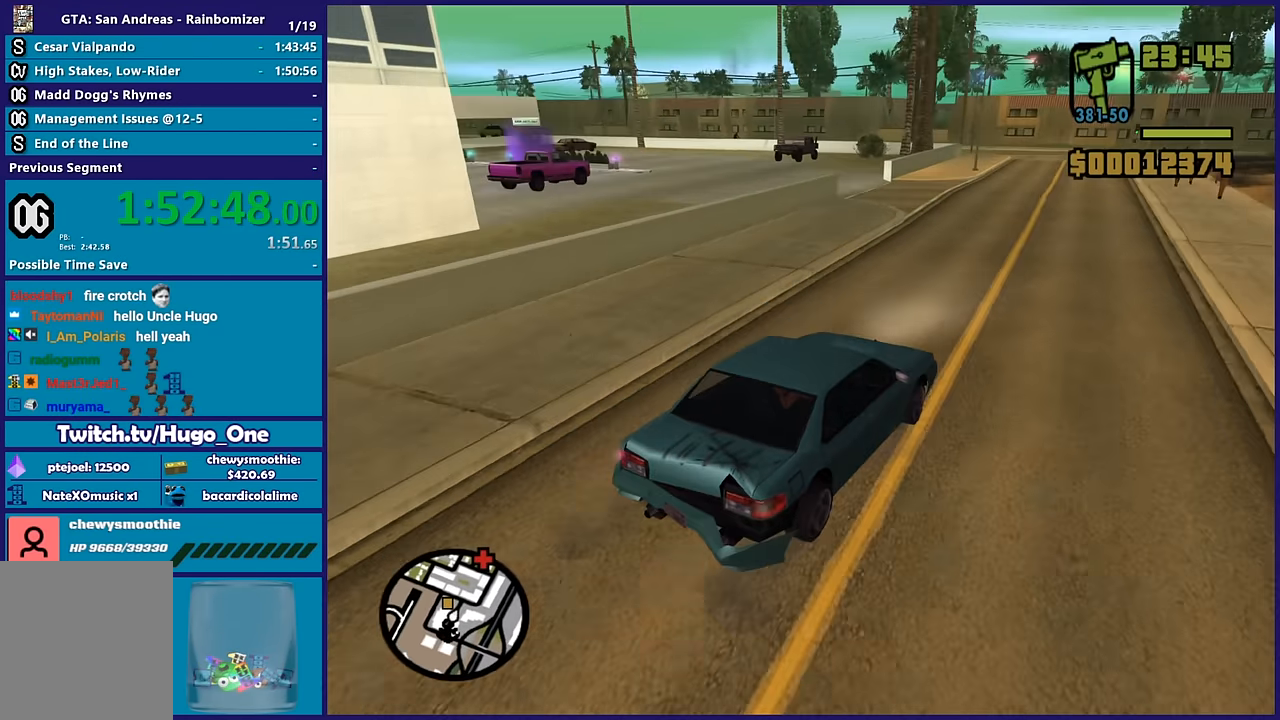
{"buttons": [], "left_stick": "center", "right_stick": "down-left", "events": [[167, "L2", "up"], [483, "left_stick", "center"]]}
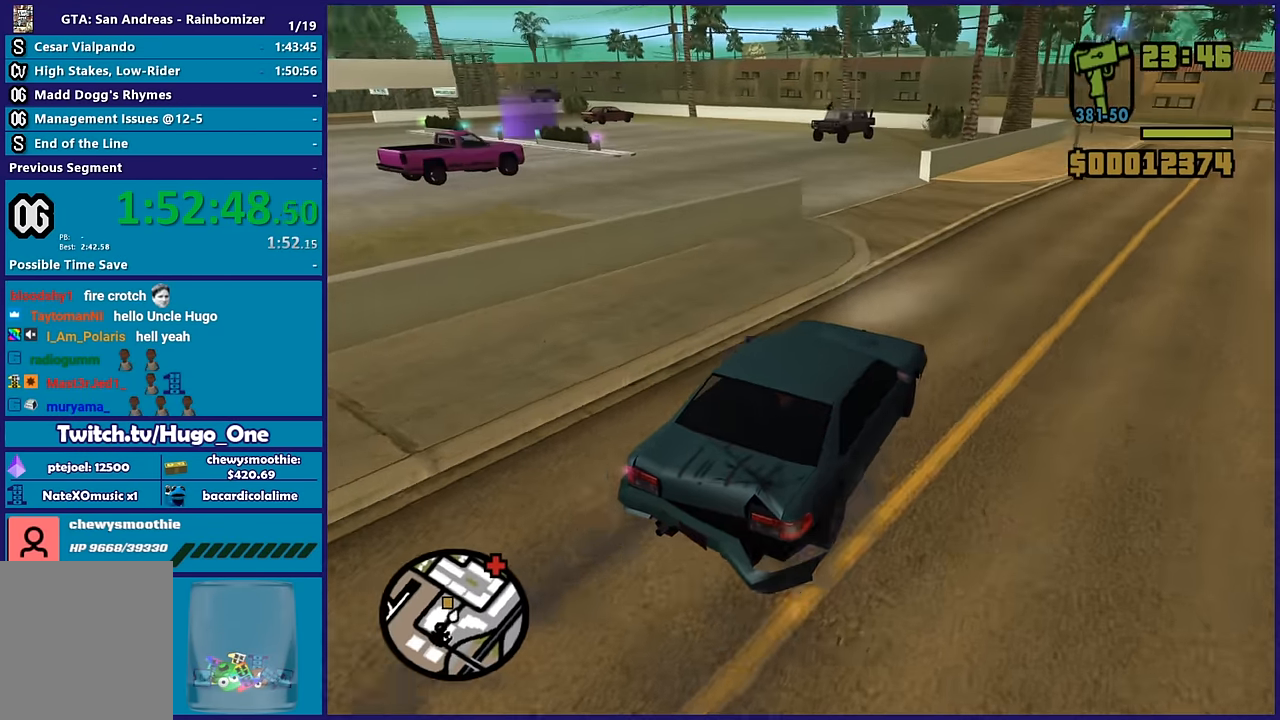
{"buttons": ["R2"], "left_stick": "left", "right_stick": "down-left", "events": [[83, "left_stick", "left"], [450, "R2", "down"]]}
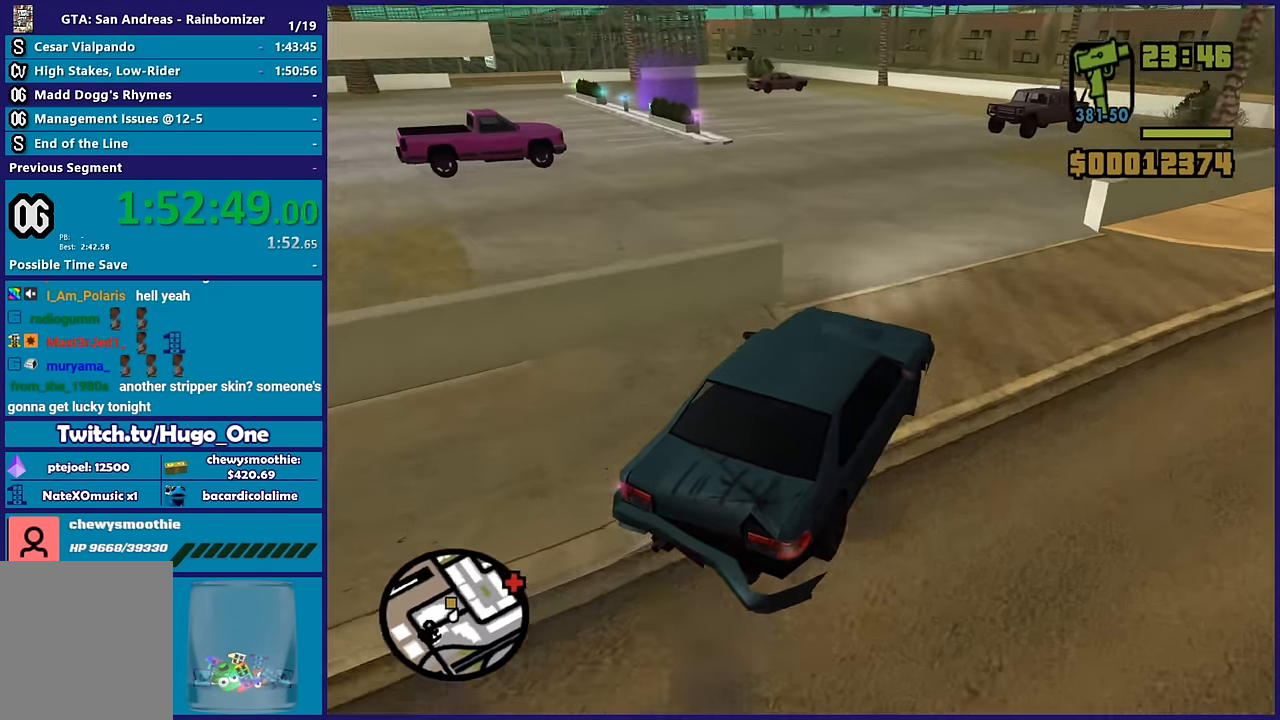
{"buttons": ["R2"], "left_stick": "center", "right_stick": "down-left", "events": [[83, "left_stick", "center"], [183, "left_stick", "left"], [400, "left_stick", "center"]]}
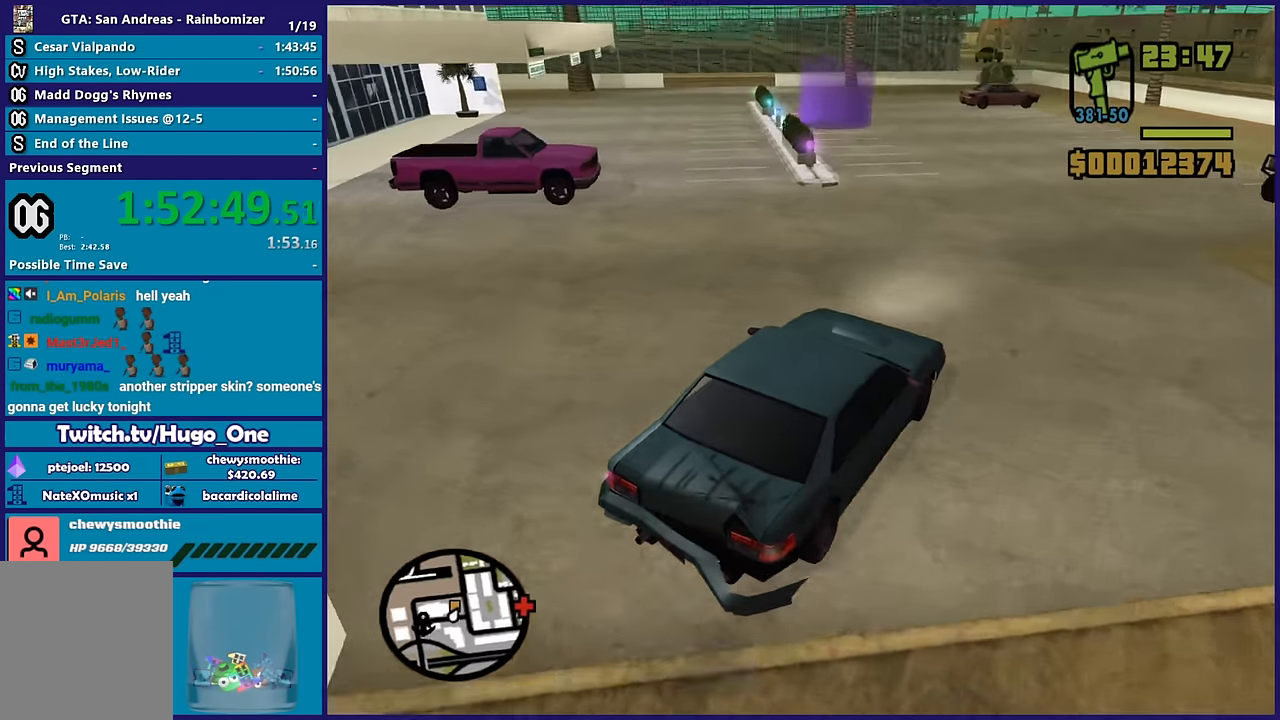
{"buttons": ["R2"], "left_stick": "left", "right_stick": "center", "events": [[250, "left_stick", "left"], [483, "right_stick", "center"]]}
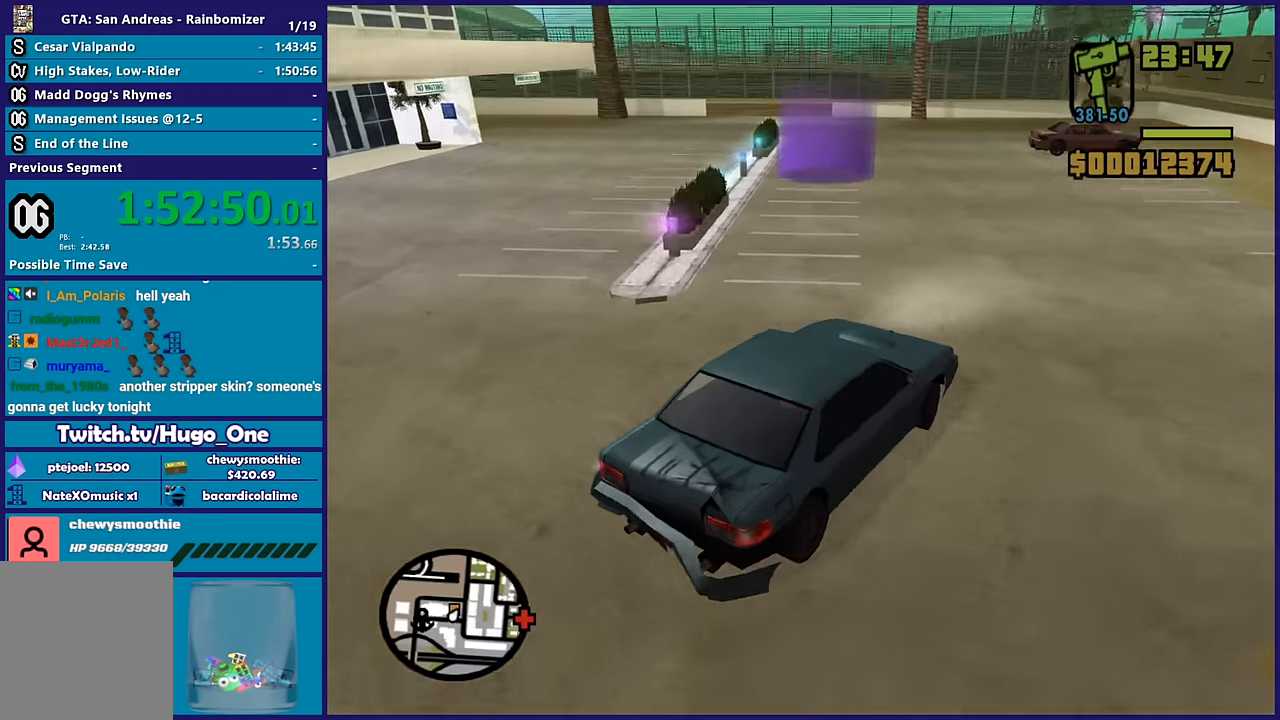
{"buttons": ["A"], "left_stick": "left", "right_stick": "center", "events": [[217, "A", "down"], [233, "R2", "up"]]}
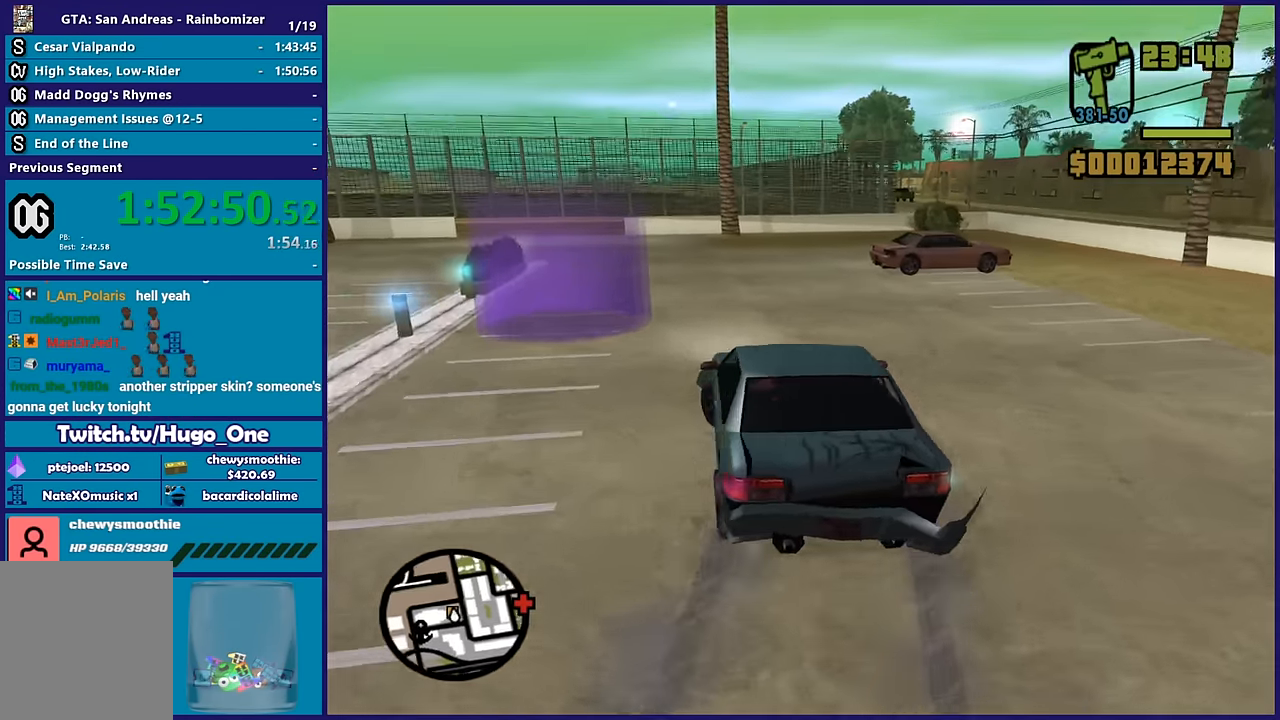
{"buttons": [], "left_stick": "left", "right_stick": "center", "events": [[100, "left_stick", "down-left"], [433, "A", "up"], [500, "left_stick", "left"]]}
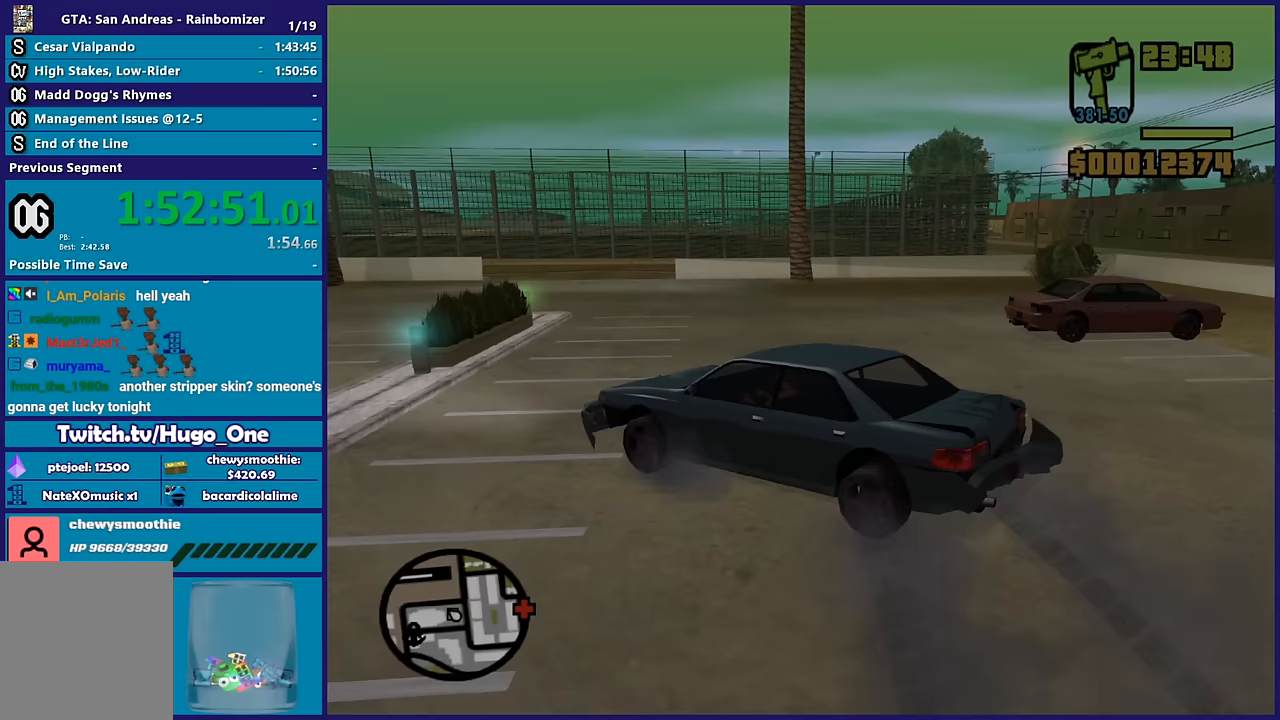
{"buttons": [], "left_stick": "center", "right_stick": "center", "events": [[133, "left_stick", "center"]]}
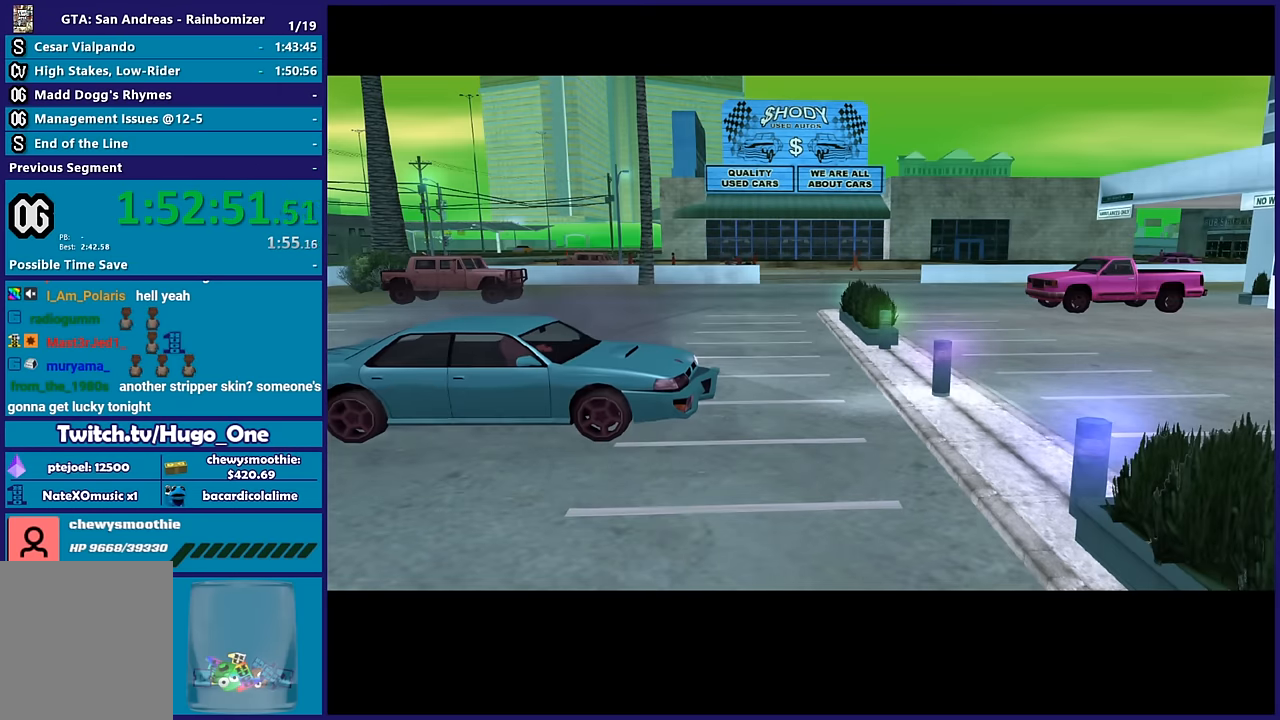
{"buttons": [], "left_stick": "center", "right_stick": "center", "events": []}
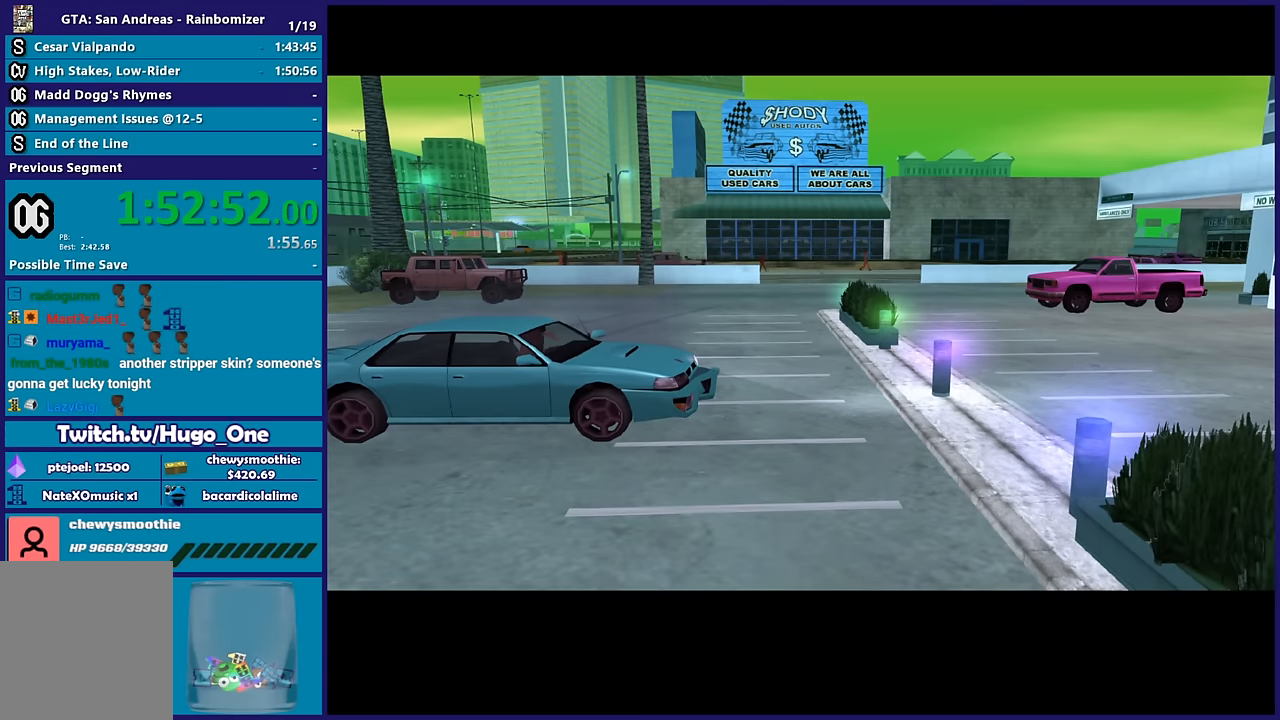
{"buttons": [], "left_stick": "center", "right_stick": "center", "events": []}
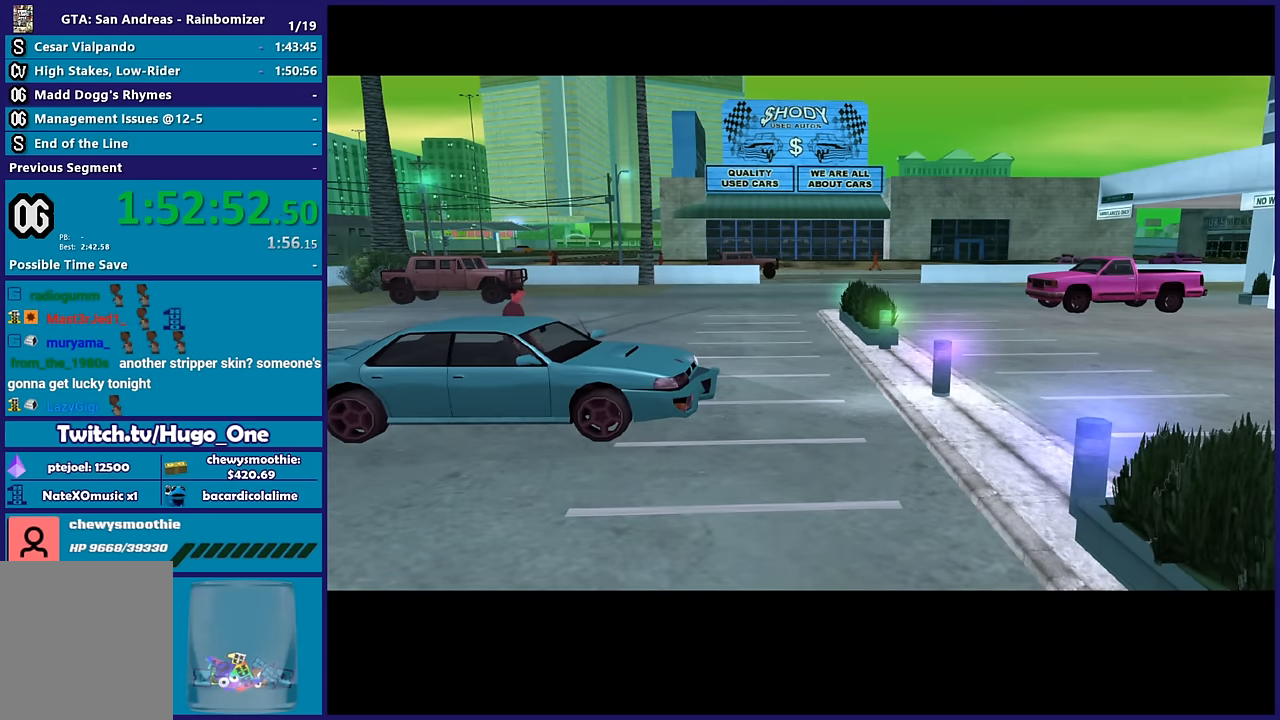
{"buttons": [], "left_stick": "center", "right_stick": "center", "events": []}
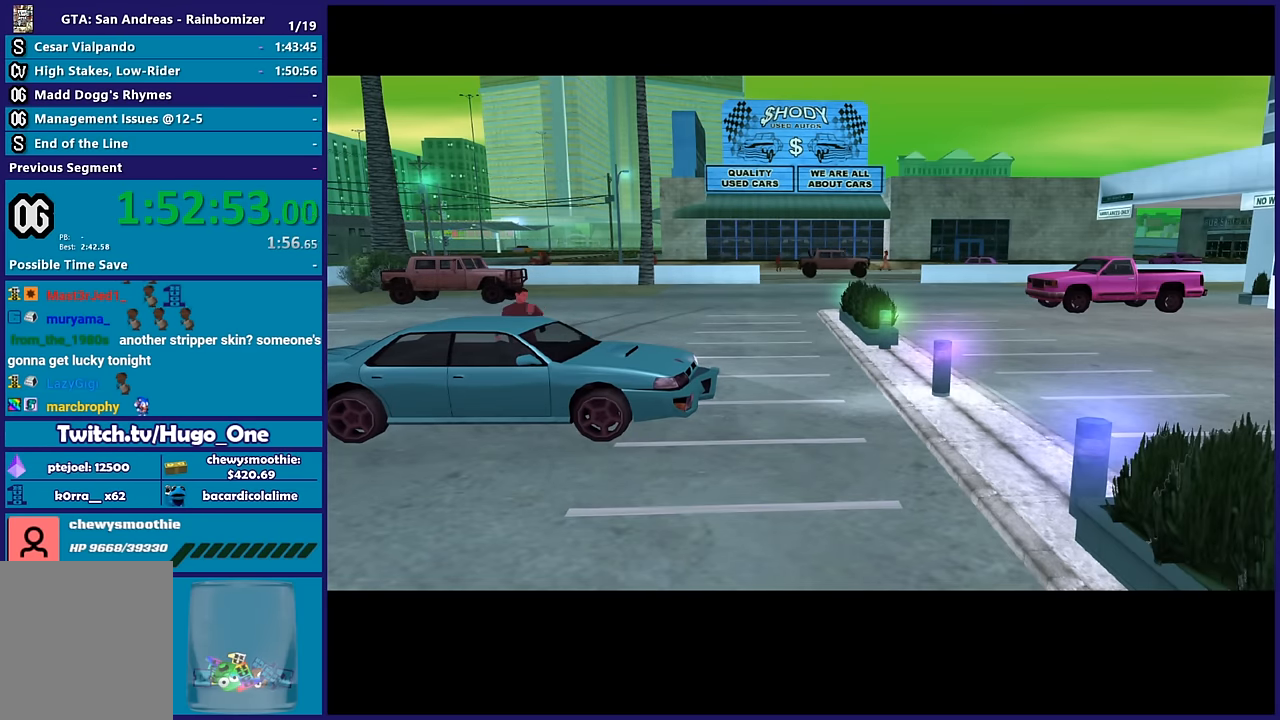
{"buttons": [], "left_stick": "center", "right_stick": "center", "events": []}
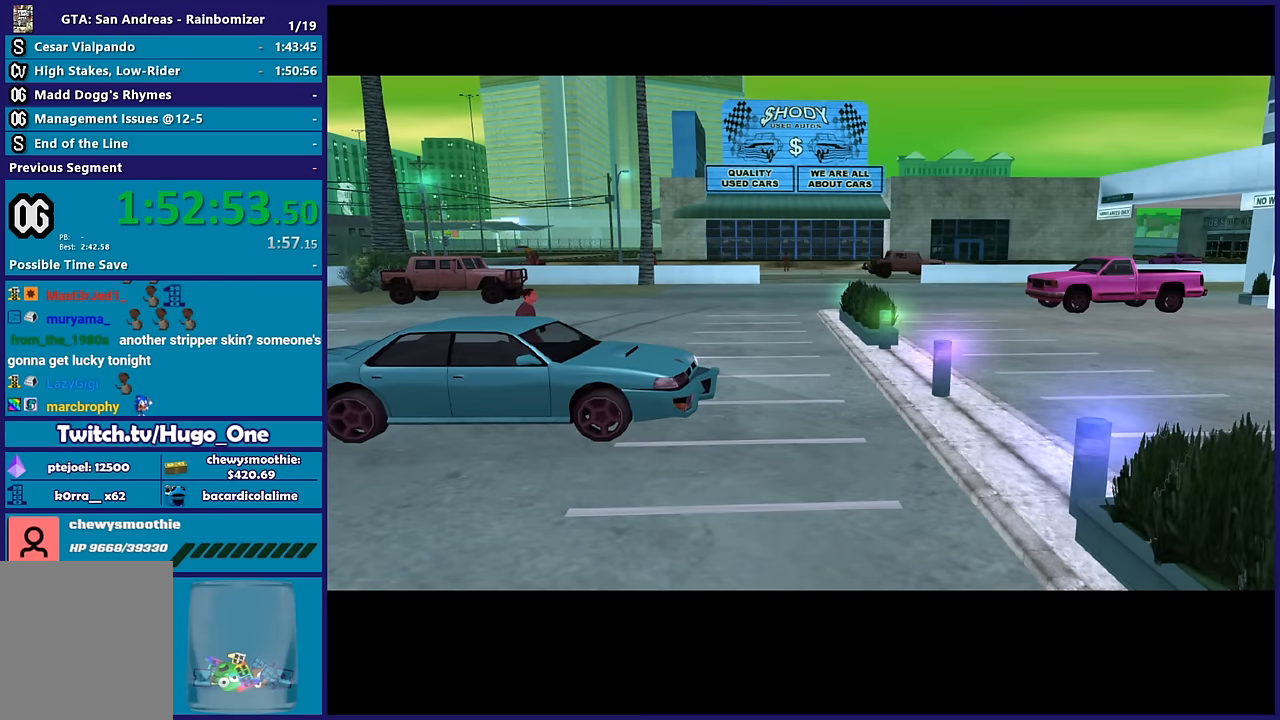
{"buttons": [], "left_stick": "center", "right_stick": "center", "events": [[67, "A", "down"], [233, "A", "up"], [367, "A", "down"], [483, "A", "up"]]}
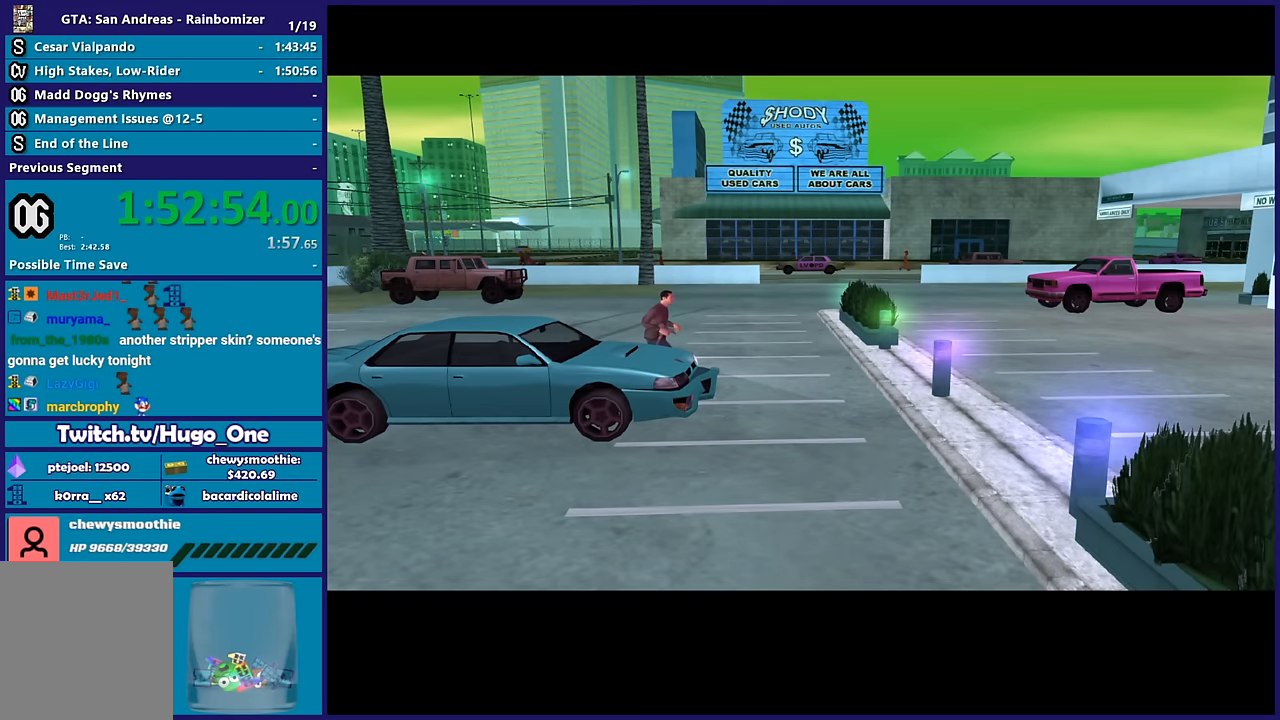
{"buttons": ["A"], "left_stick": "center", "right_stick": "center", "events": [[133, "A", "down"], [300, "A", "up"], [467, "A", "down"]]}
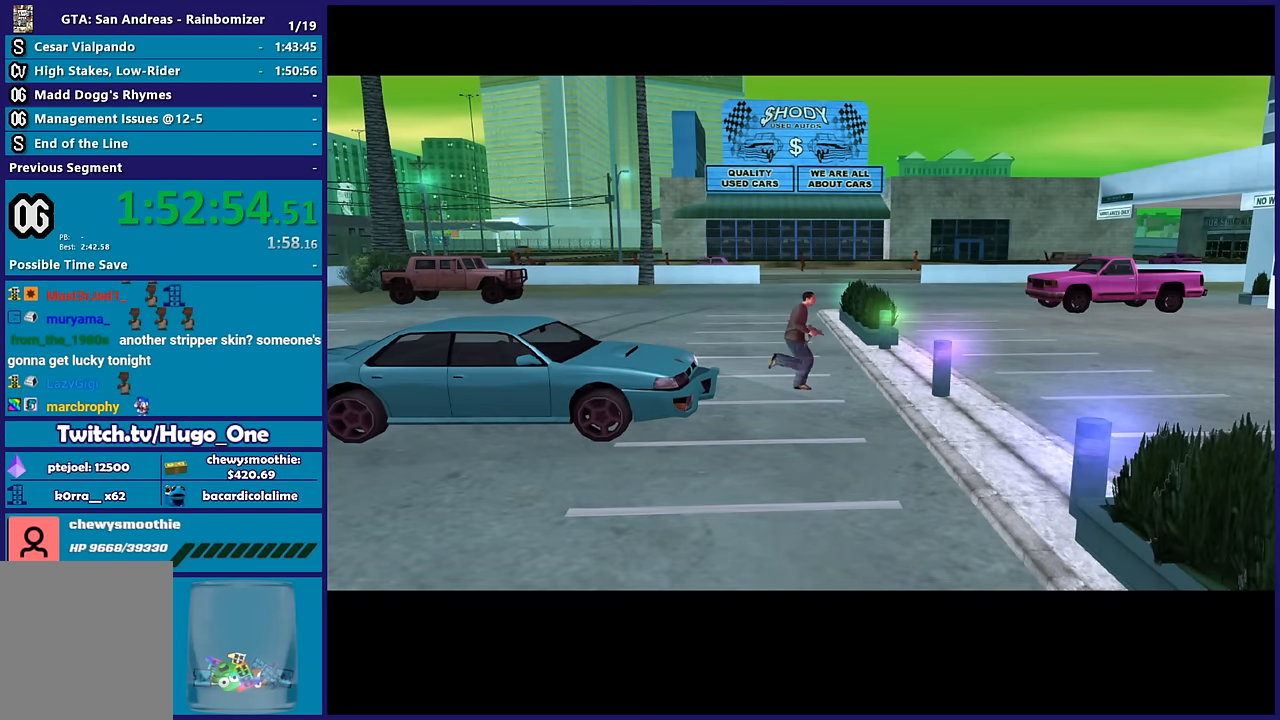
{"buttons": ["A"], "left_stick": "center", "right_stick": "center", "events": [[50, "A", "up"], [200, "A", "down"], [283, "A", "up"], [450, "A", "down"]]}
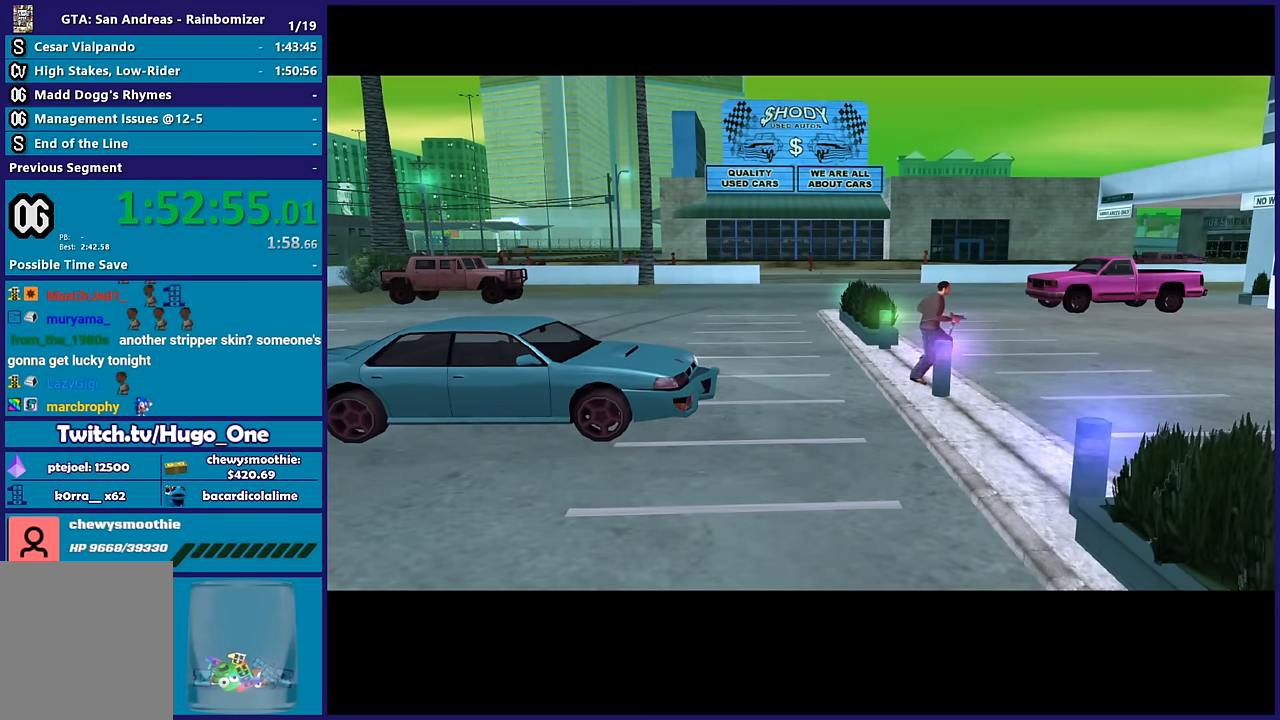
{"buttons": [], "left_stick": "center", "right_stick": "center", "events": [[67, "A", "up"], [233, "A", "down"], [317, "A", "up"]]}
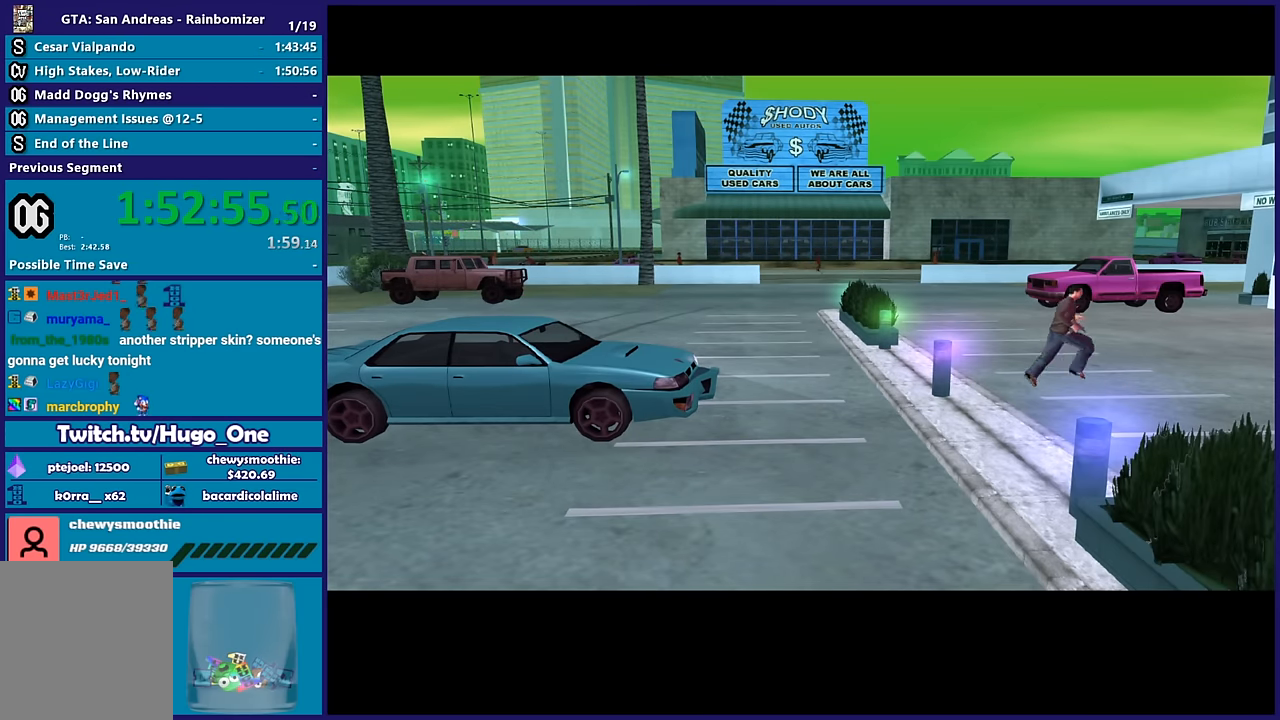
{"buttons": ["A"], "left_stick": "center", "right_stick": "center", "events": [[67, "A", "down"], [200, "A", "up"], [383, "A", "down"]]}